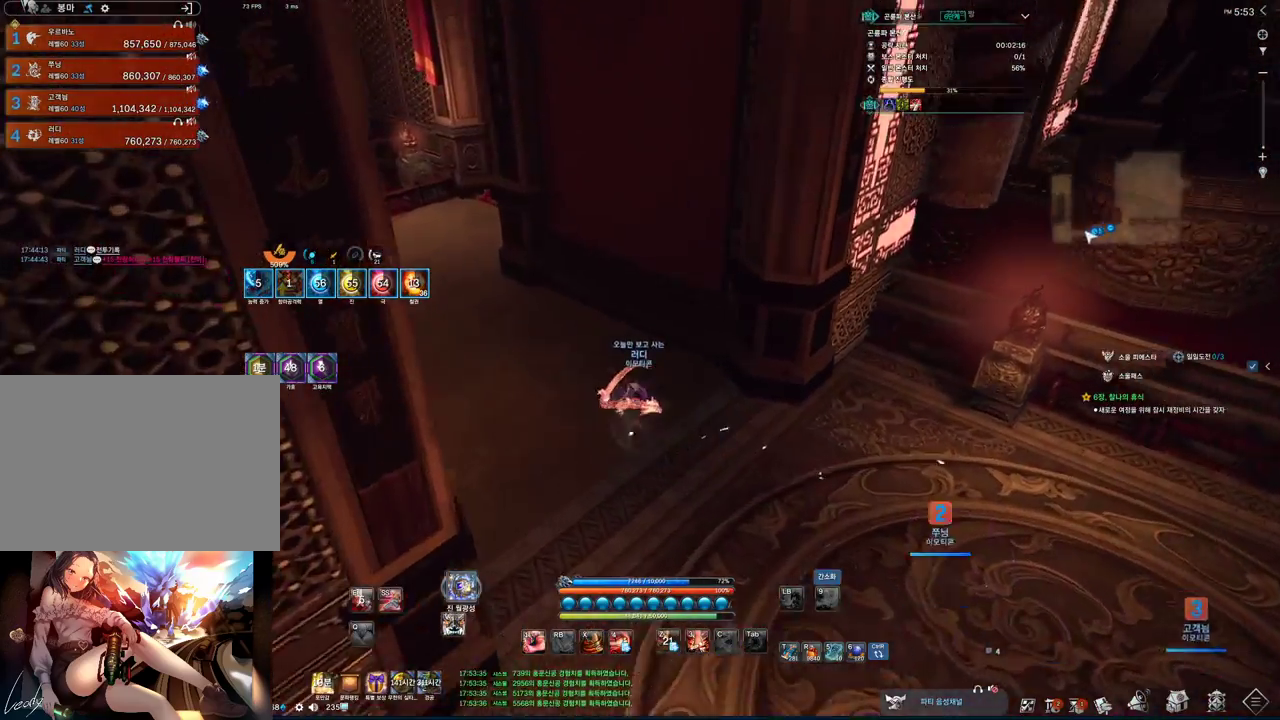
Gameplay with keyboard and mouse; each line is a JSON object with the keys and mouse buttons held at the frame after it. "events" lists presses ("down") and releases ("up") of "1", "2", "3", "4", "5", "a", "alt", "c", "ctrl", "d", "e", "f", "m", "q", "r", "s", "shift", "space", "t", "tab", "tilde", "v", "w", "x", "z", "mouse_left", "mouse_wheel", "mouse_right", "mouse_mb4" and "mouse_mb5" between this image and that frame as [ms after this image, input, new state], when the widget could be followed in between. "mouse_left", "mouse_wheel", "mouse_right", "mouse_mb4", "mouse_mb5" = the "left", "wheel", "right", "mb4", "mb5" buttons of the "mouse" list. No other keys are recorded. "wheel" means that the mouse wheel is clicked or scrolled. Mouse movement is not recorded.
{"keys": ["a", "w"], "mouse": [], "events": []}
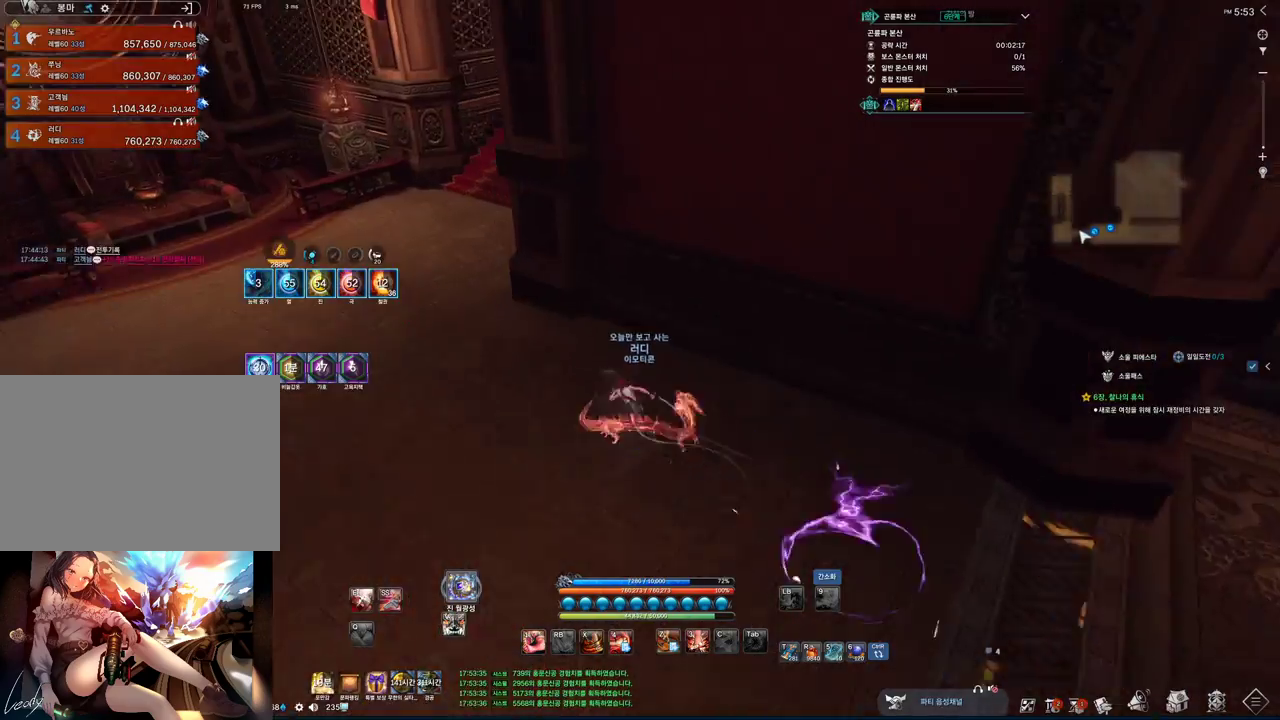
{"keys": ["a", "w"], "mouse": [], "events": []}
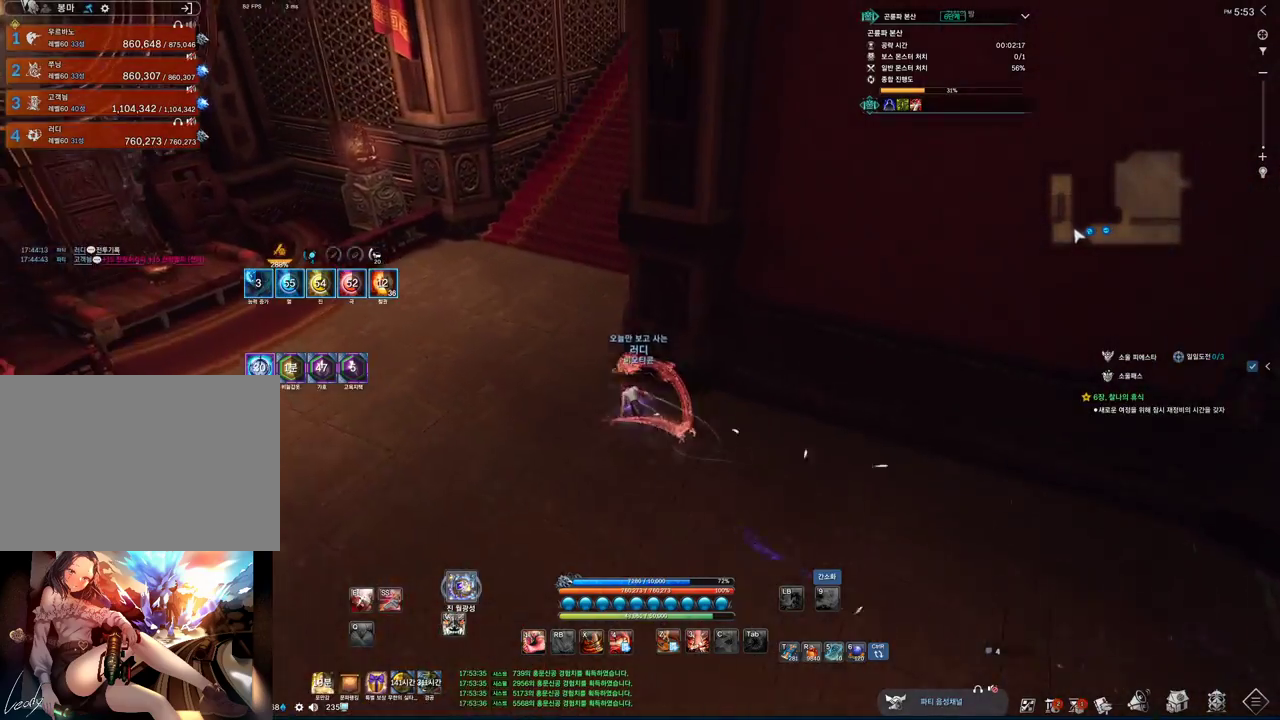
{"keys": ["w"], "mouse": [], "events": [[200, "a", "up"]]}
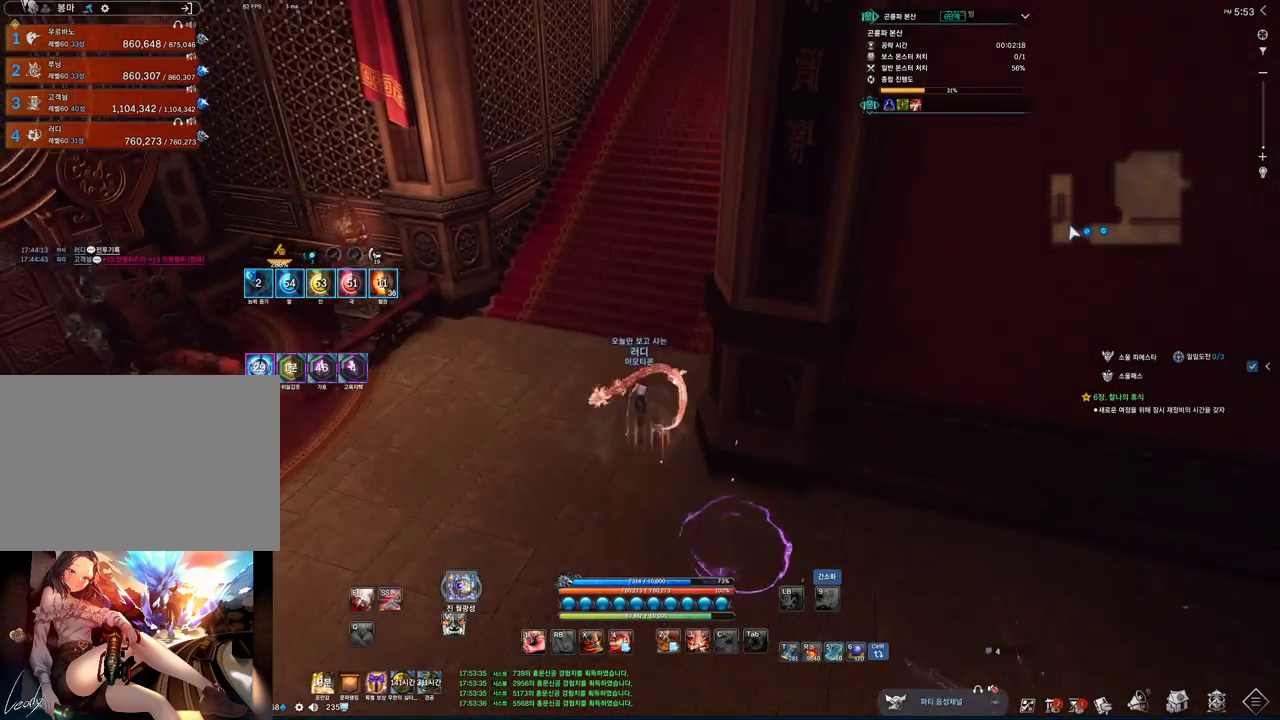
{"keys": ["w"], "mouse": [], "events": []}
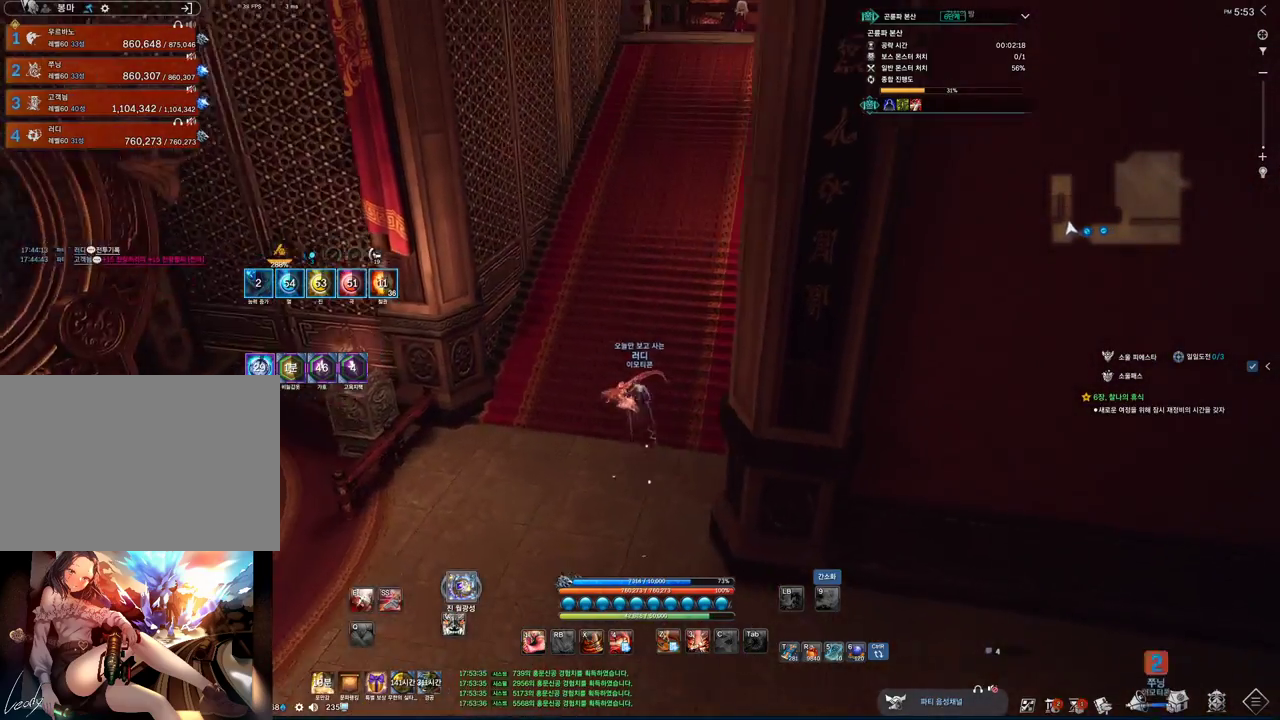
{"keys": ["w"], "mouse": [], "events": []}
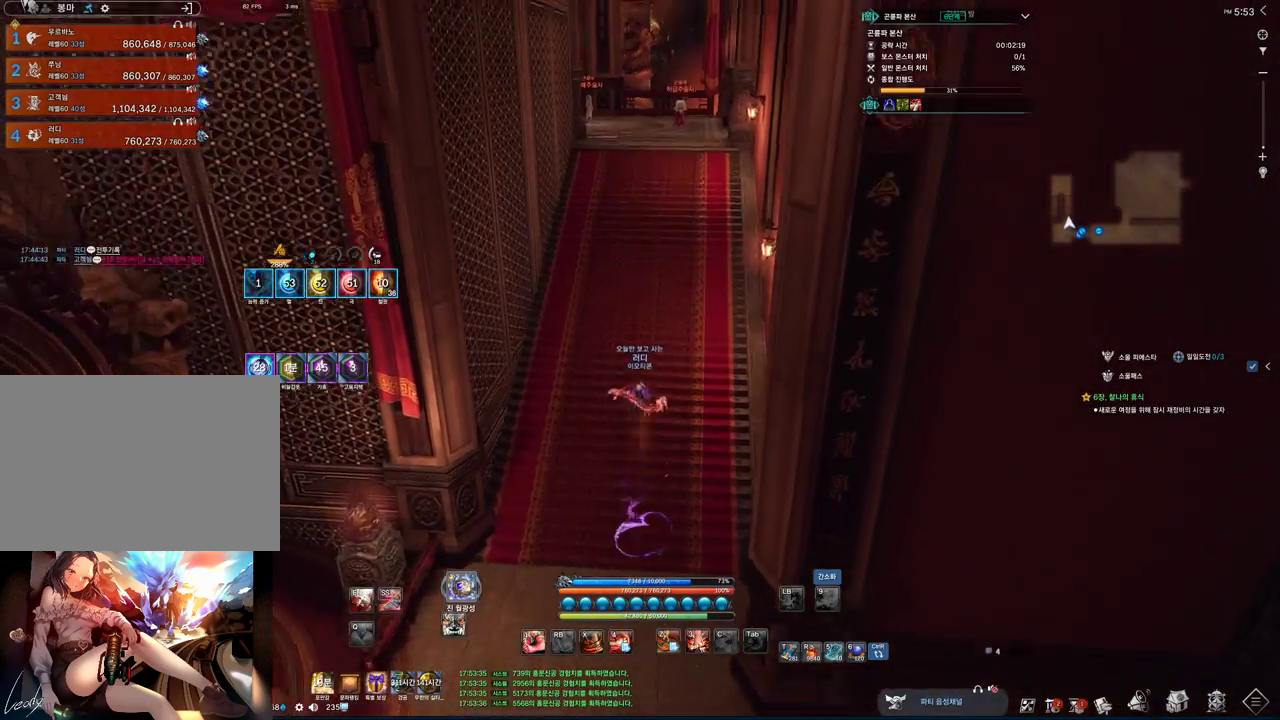
{"keys": ["w"], "mouse": [], "events": []}
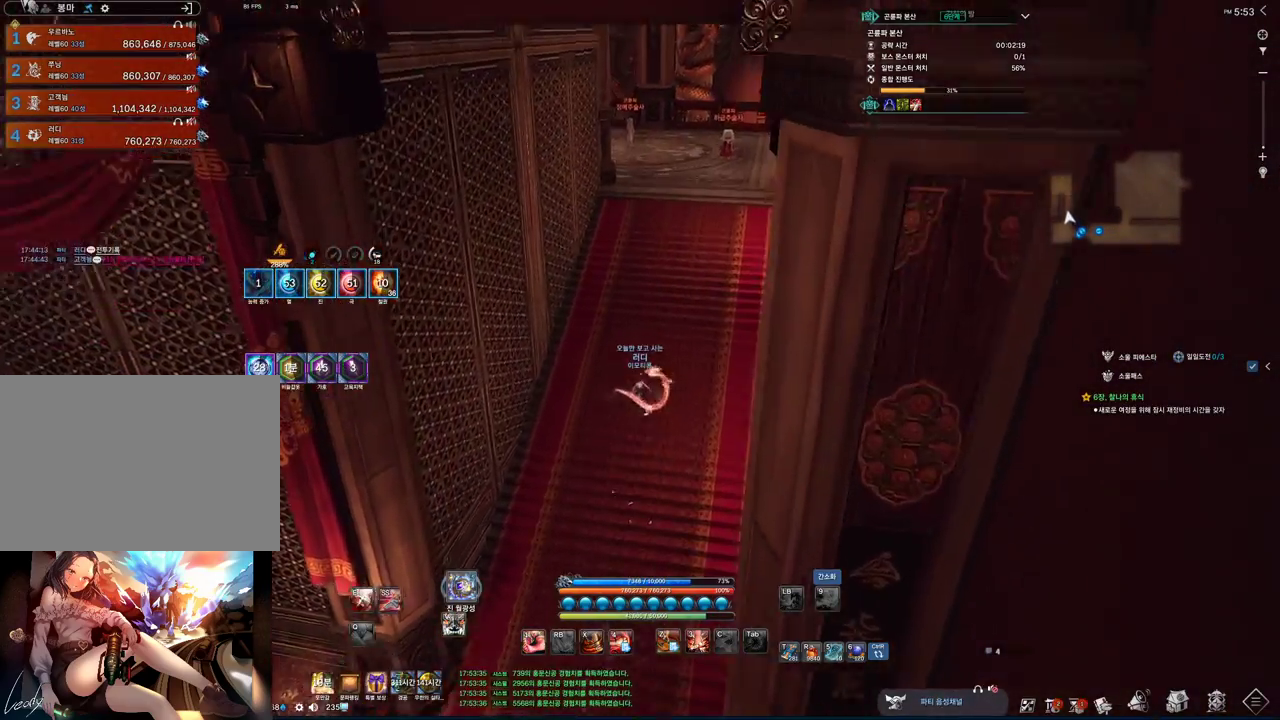
{"keys": ["w"], "mouse": [], "events": []}
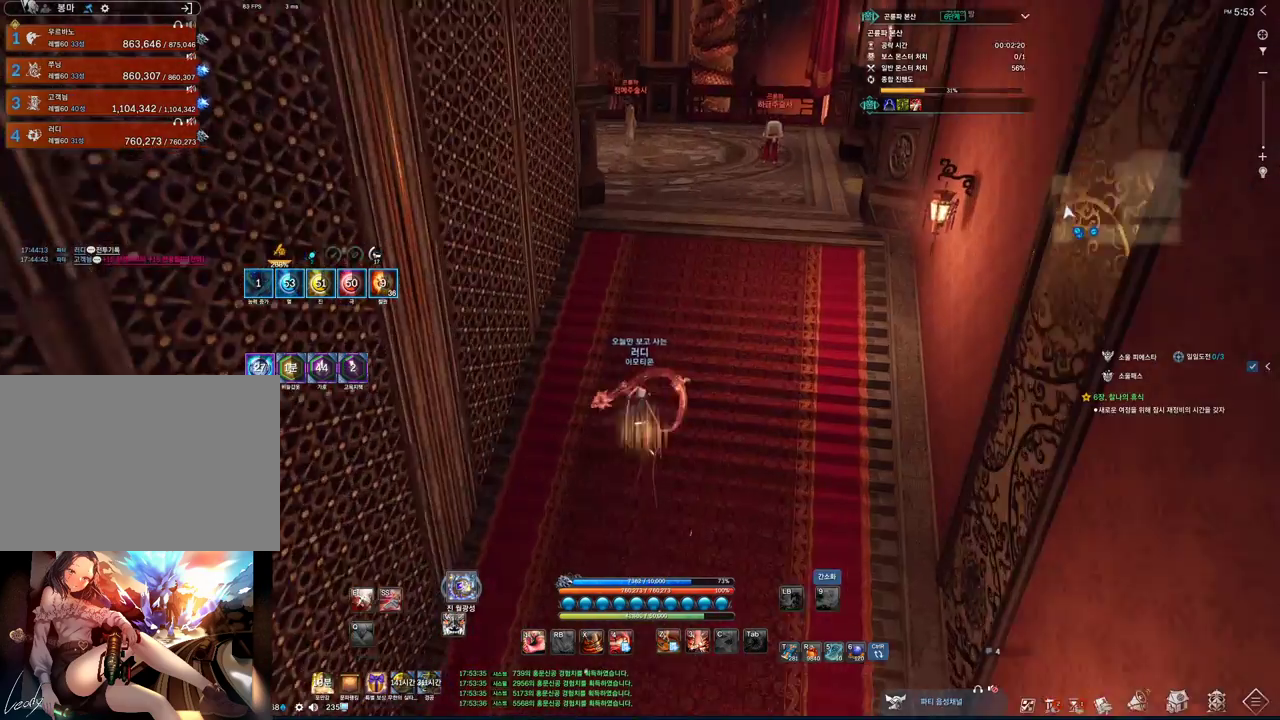
{"keys": ["w"], "mouse": [], "events": [[233, "space", "down"], [433, "space", "up"]]}
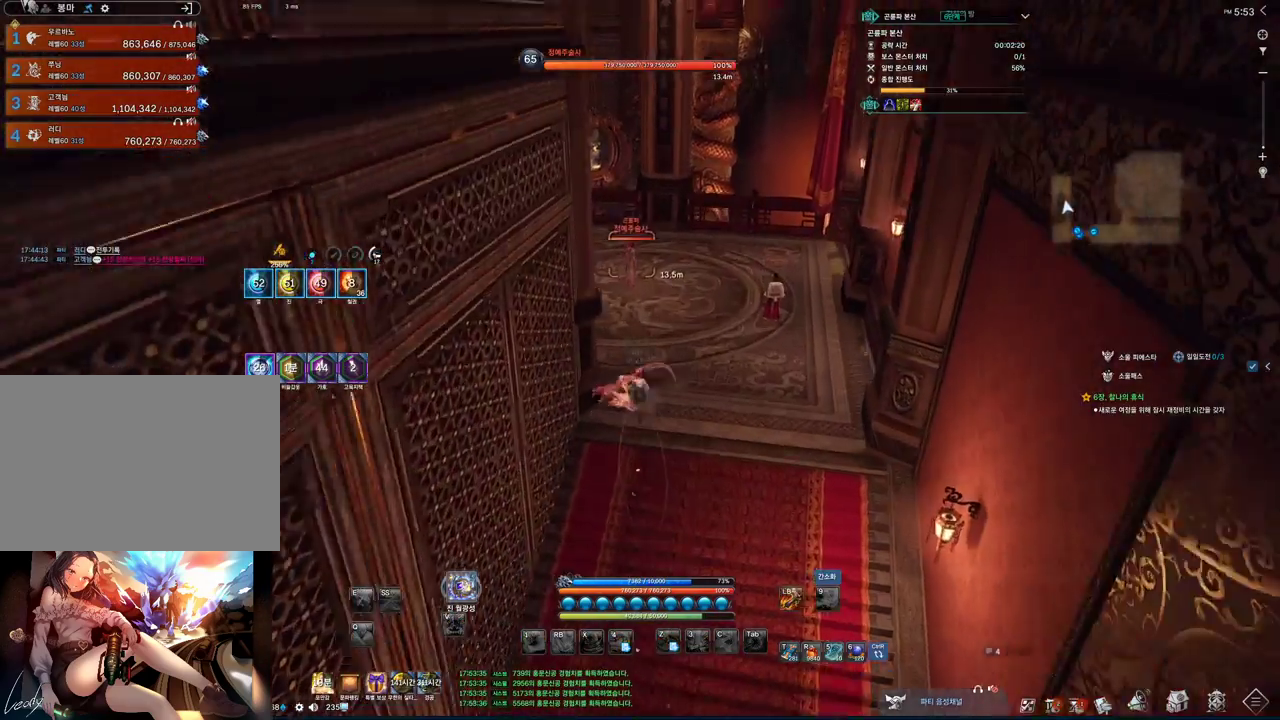
{"keys": ["w"], "mouse": [], "events": []}
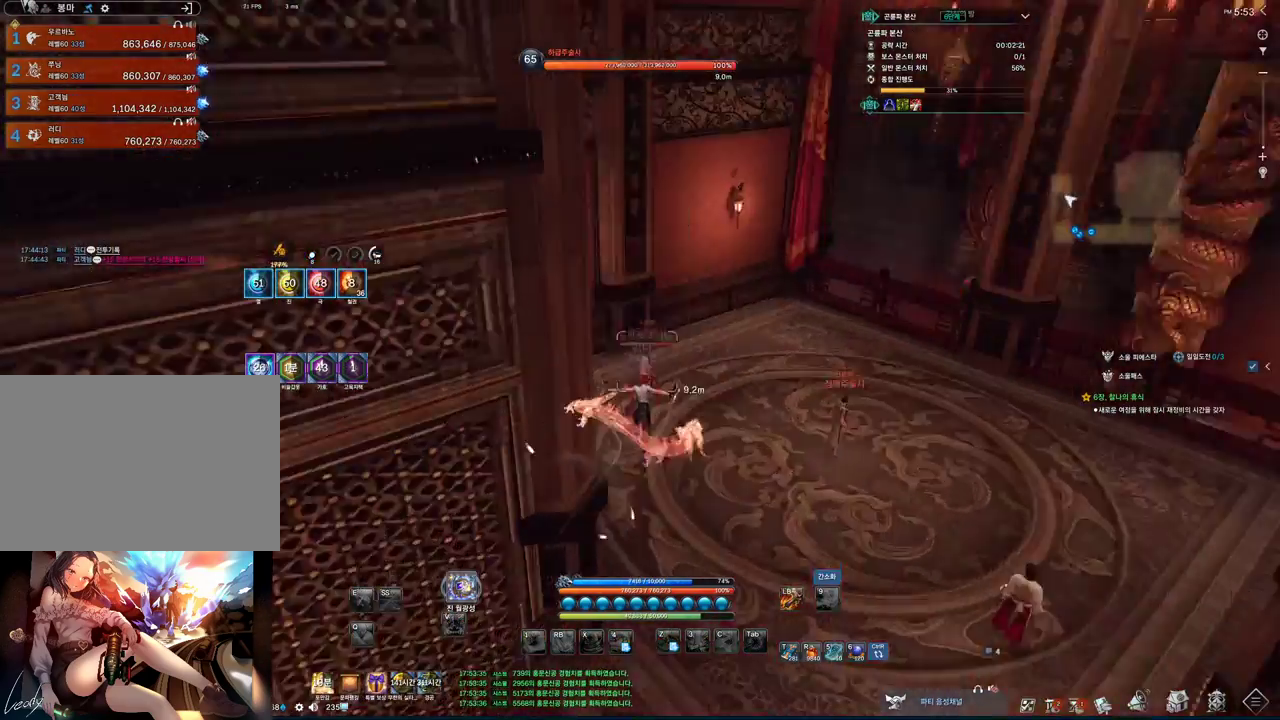
{"keys": ["shift", "w"], "mouse": [], "events": [[133, "w", "up"], [200, "space", "down"], [300, "space", "up"], [367, "w", "down"], [433, "shift", "down"]]}
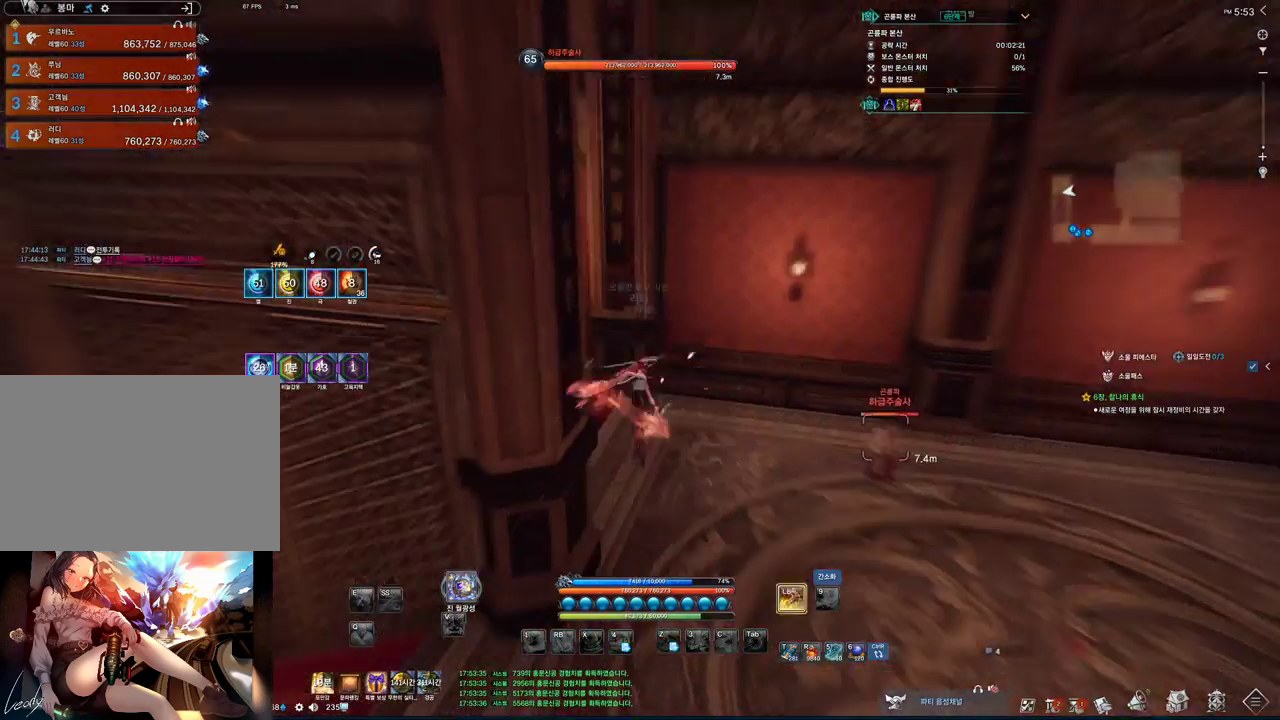
{"keys": ["w"], "mouse": [], "events": [[100, "shift", "up"]]}
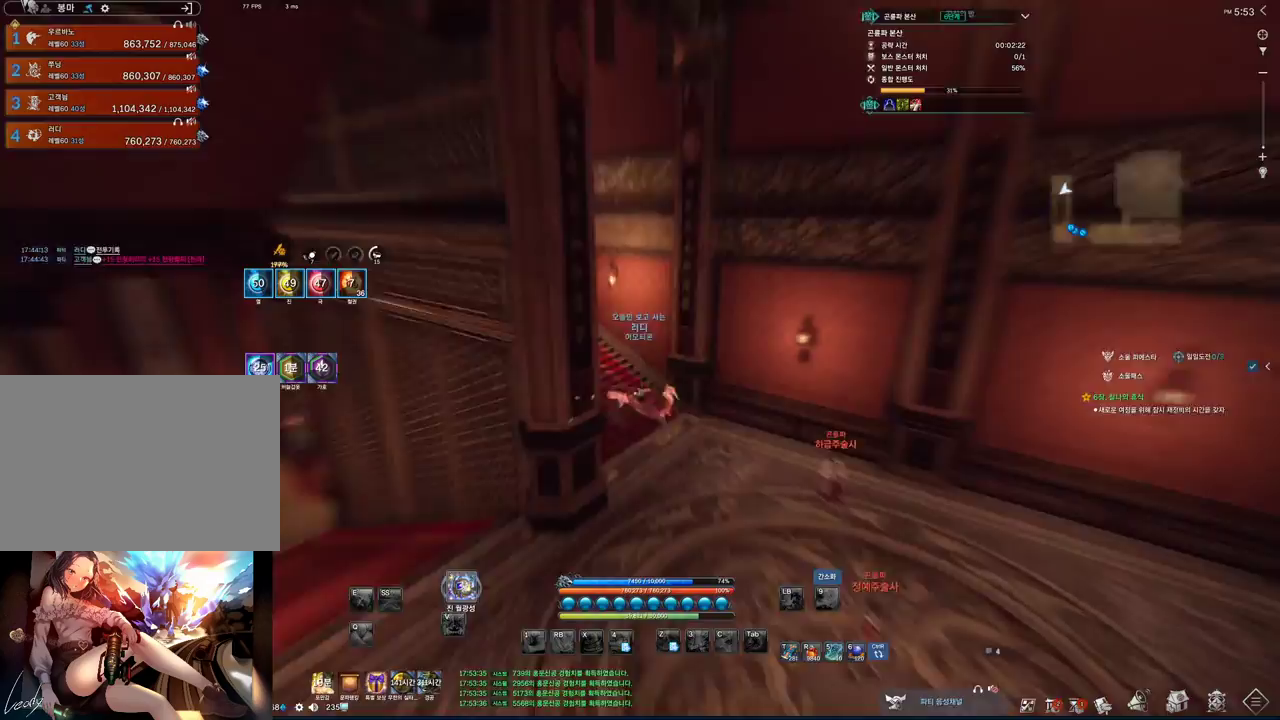
{"keys": ["w"], "mouse": [], "events": []}
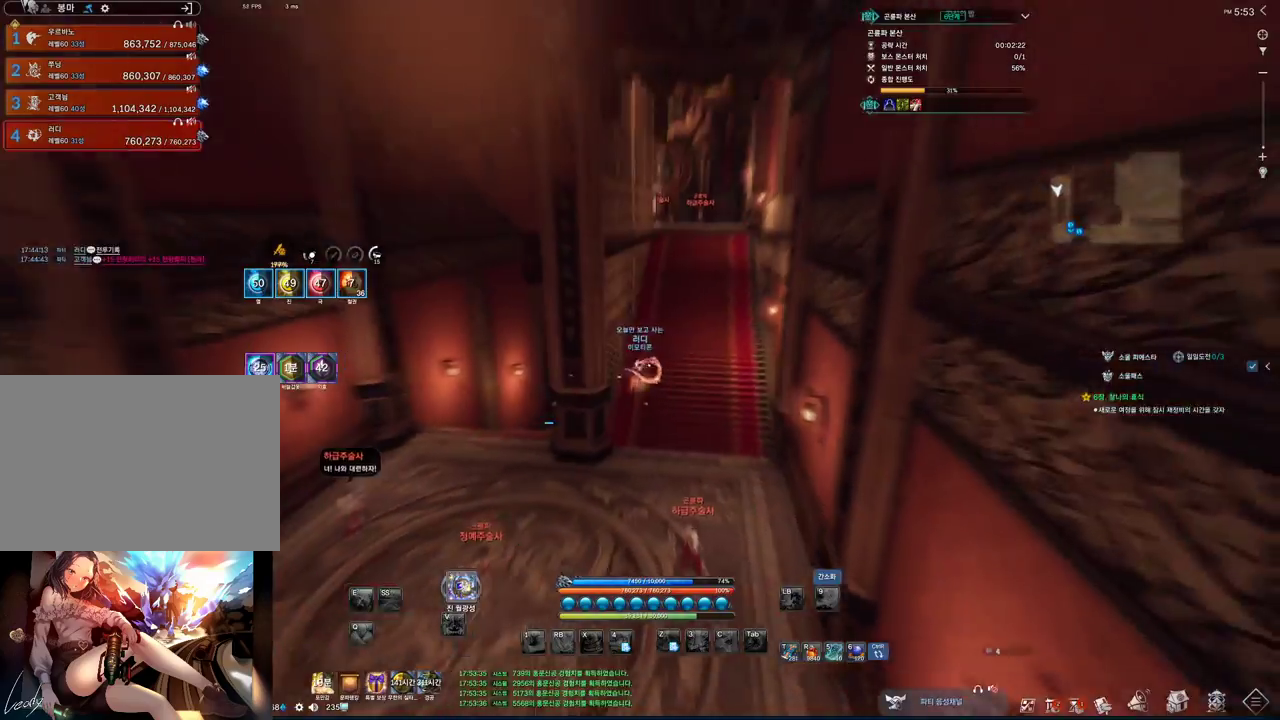
{"keys": ["w"], "mouse": [], "events": []}
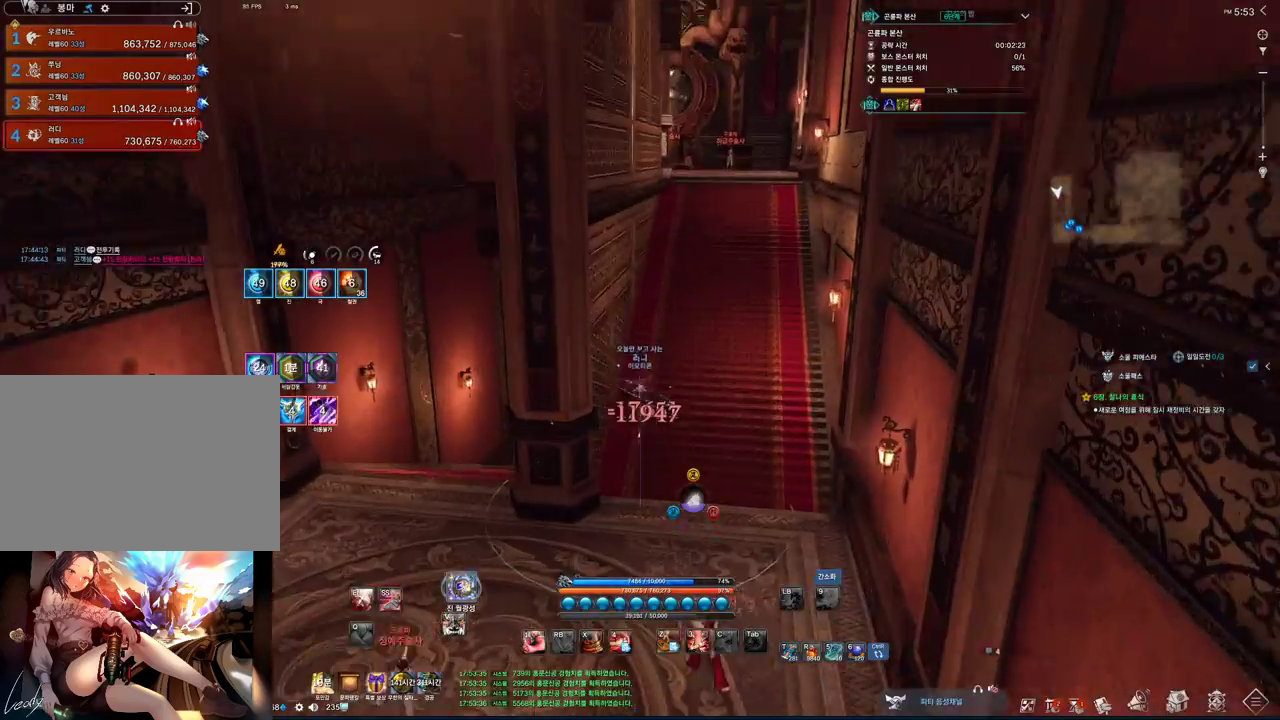
{"keys": ["e", "w"], "mouse": [], "events": [[233, "e", "down"]]}
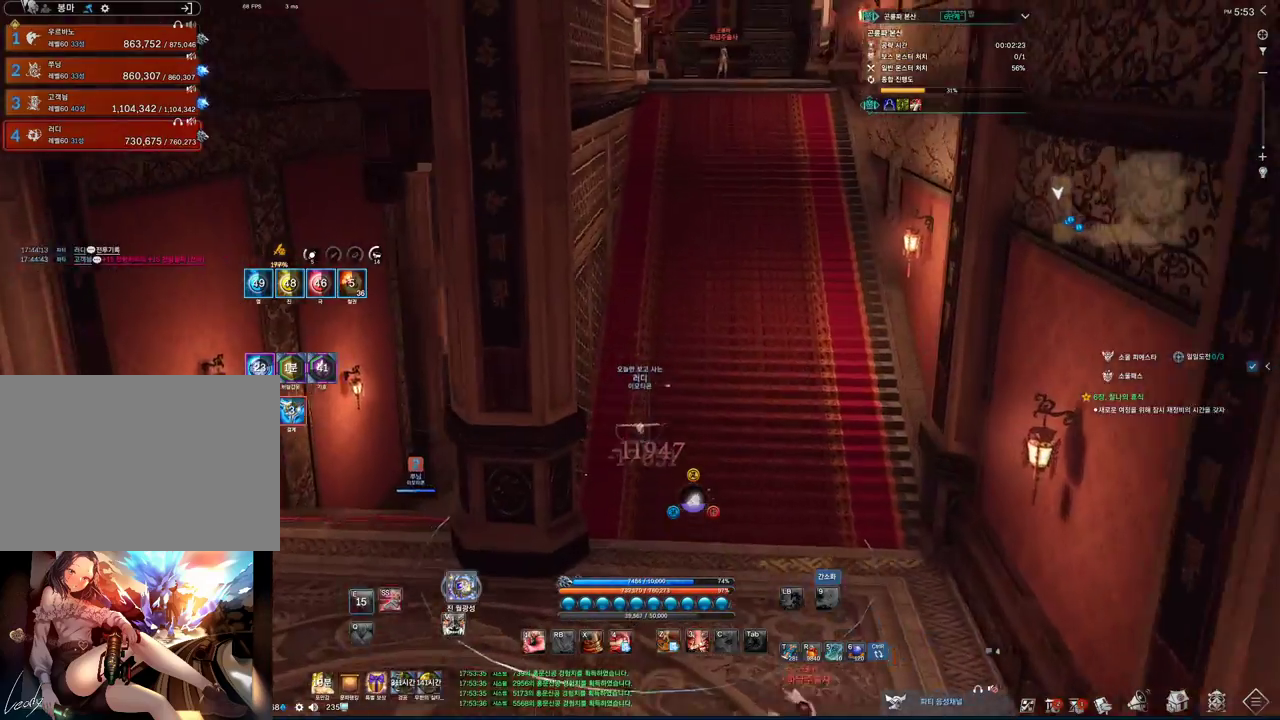
{"keys": ["w"], "mouse": [], "events": [[167, "e", "up"]]}
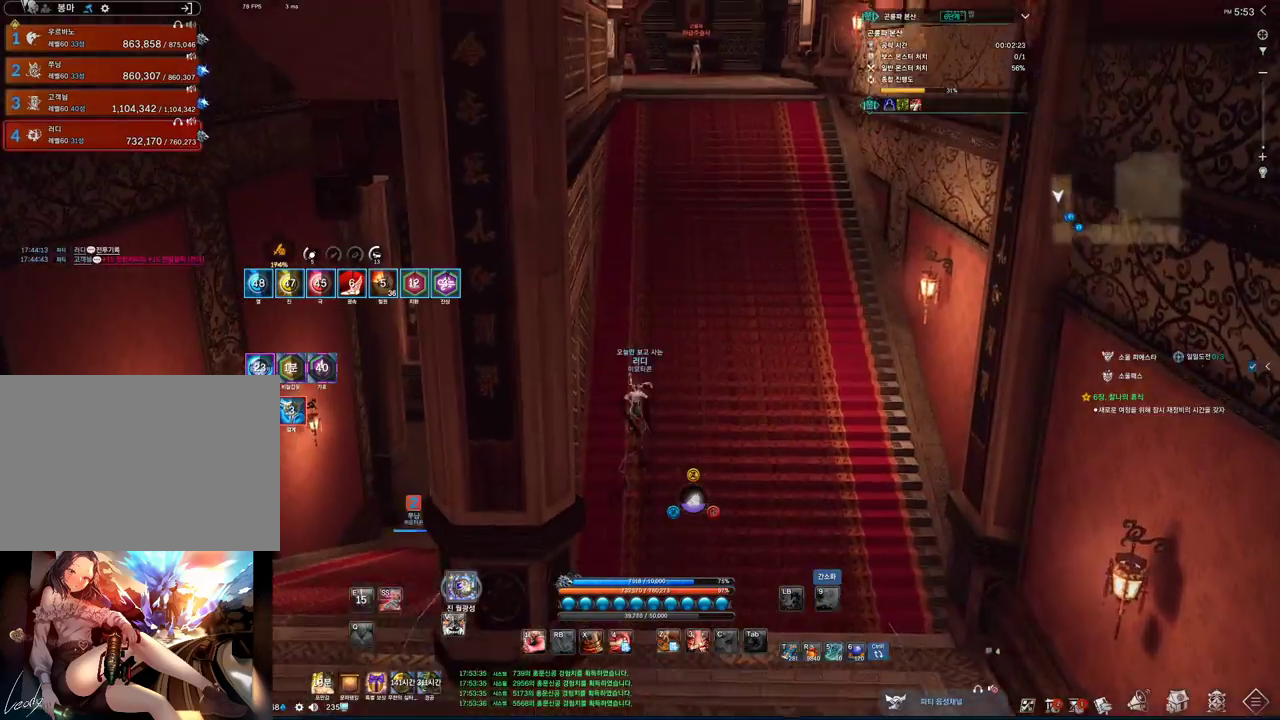
{"keys": ["w"], "mouse": [], "events": []}
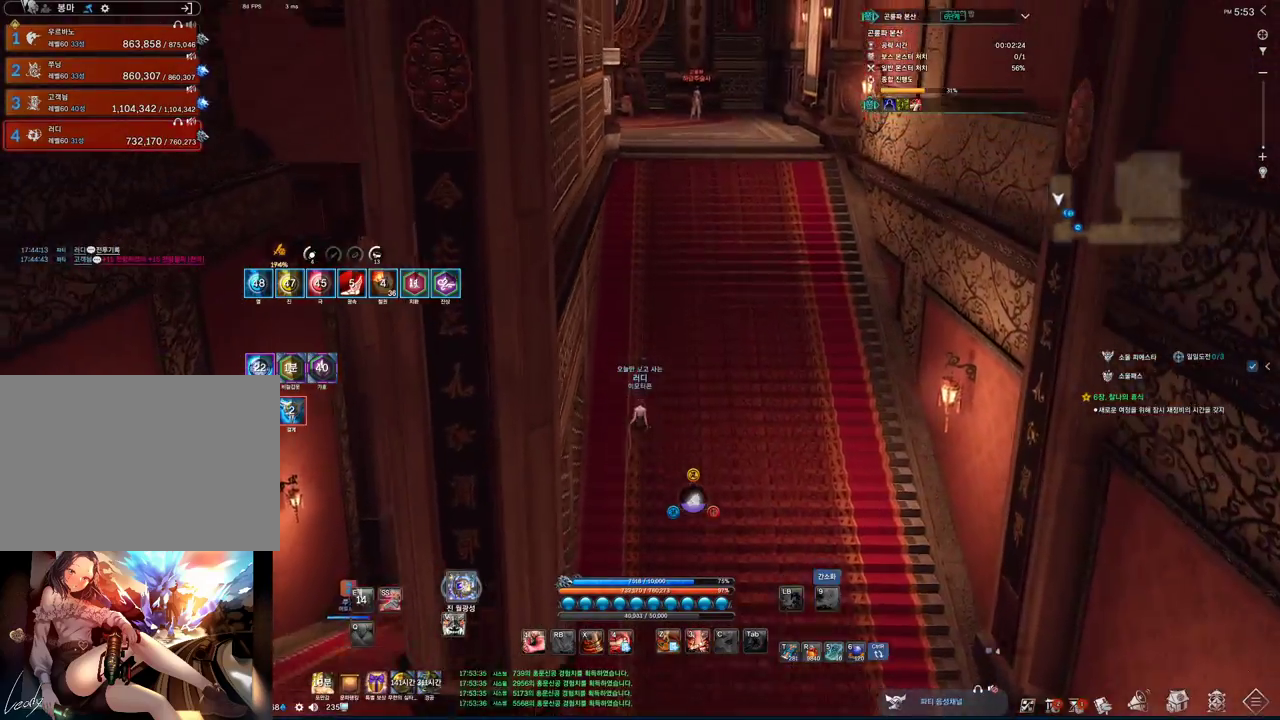
{"keys": ["w"], "mouse": [], "events": [[100, "d", "down"], [167, "space", "down"], [233, "d", "up"], [333, "space", "up"]]}
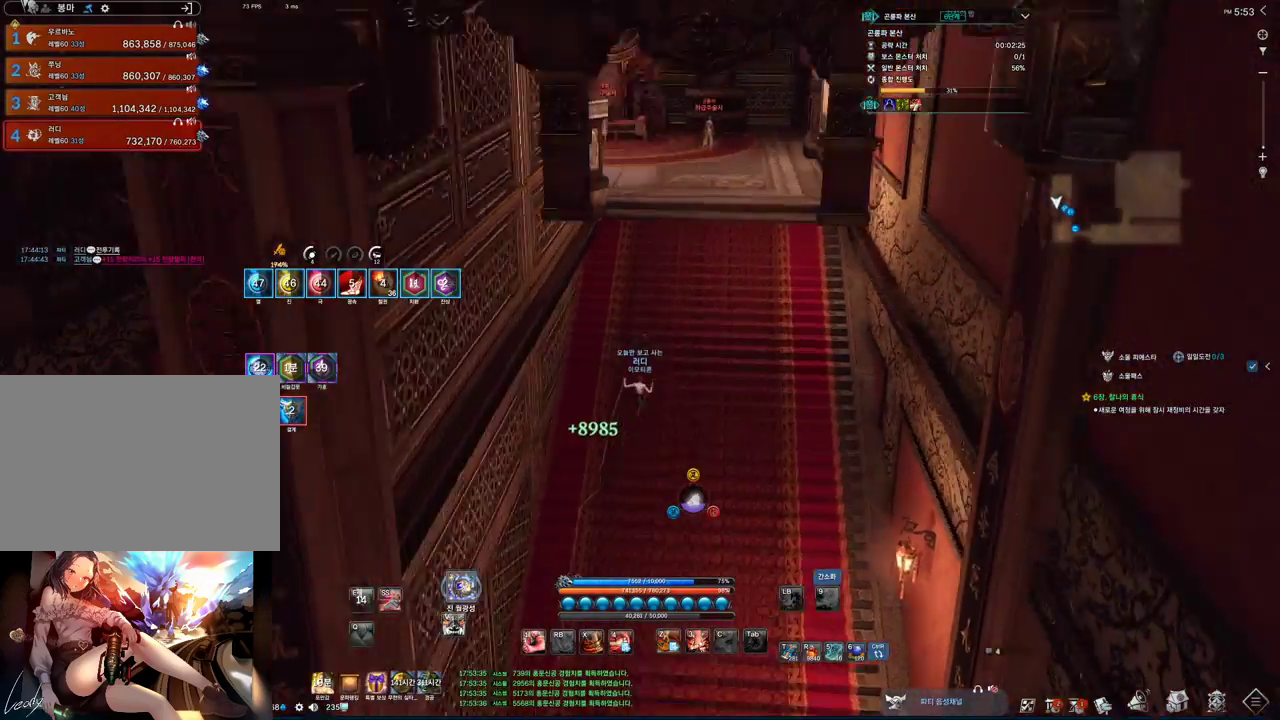
{"keys": ["w"], "mouse": [], "events": [[300, "space", "down"], [433, "space", "up"]]}
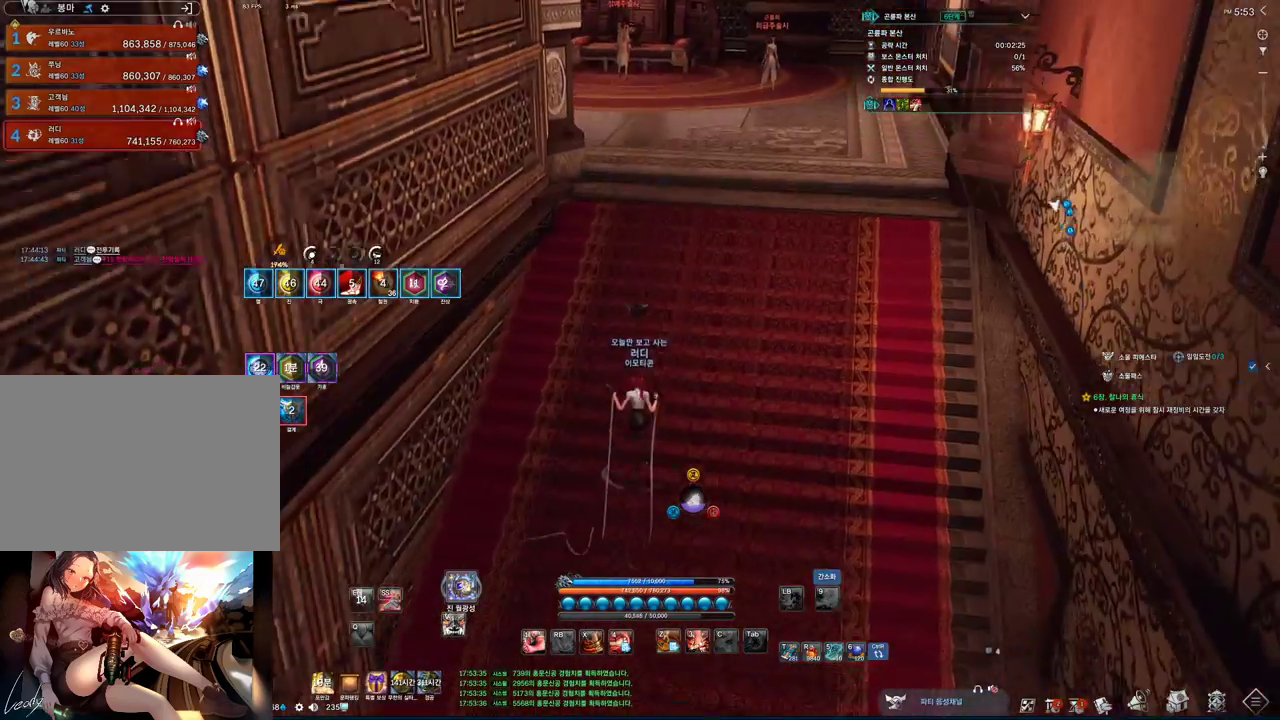
{"keys": ["w"], "mouse": [], "events": []}
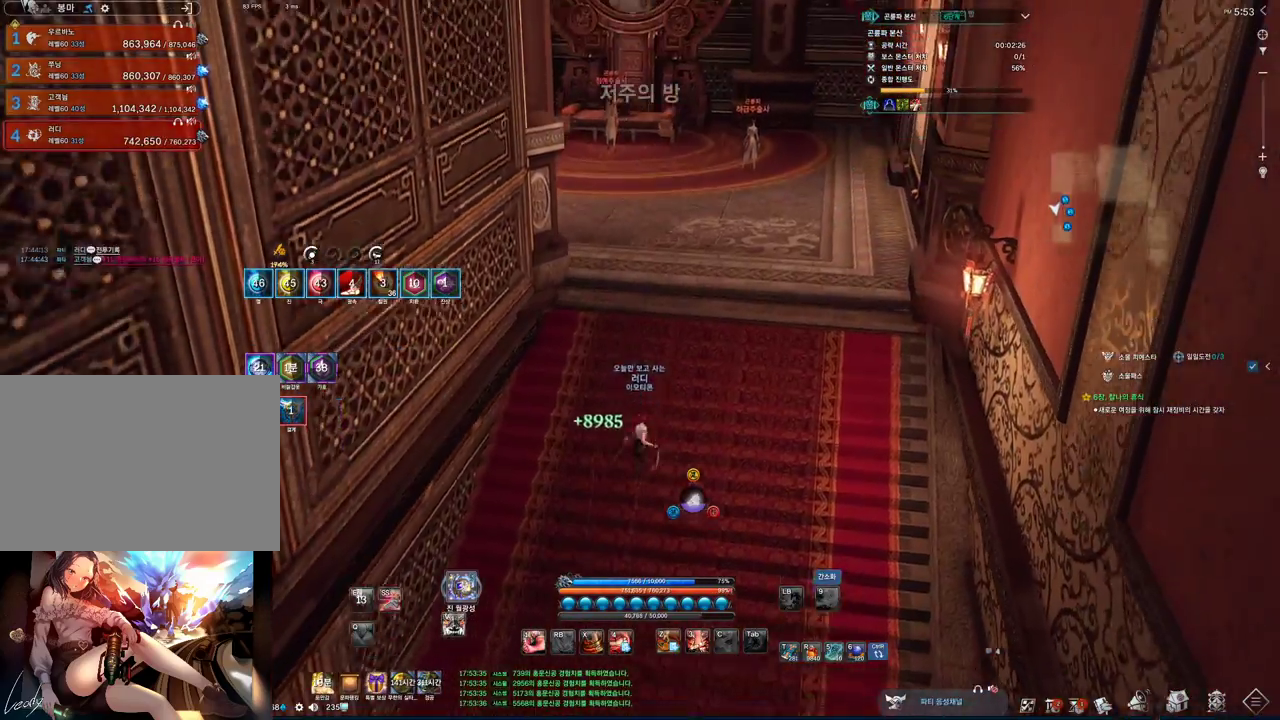
{"keys": ["w"], "mouse": [], "events": []}
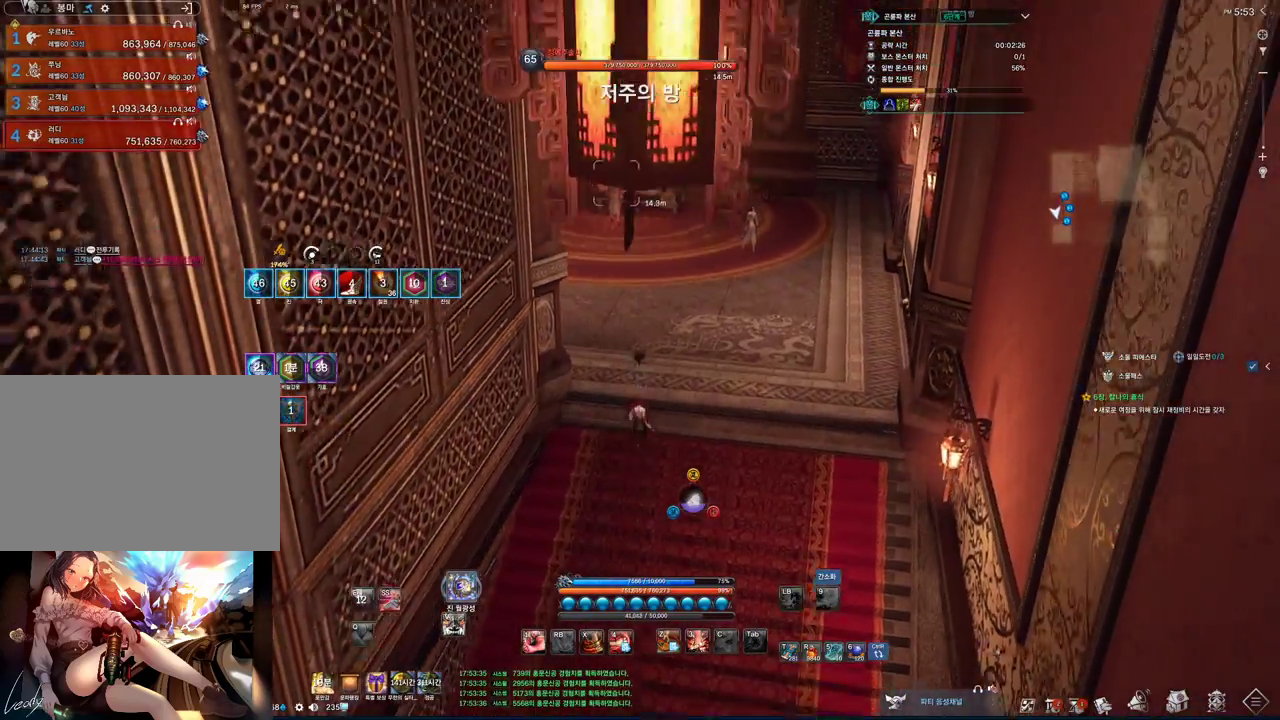
{"keys": ["w", "z"], "mouse": [], "events": [[67, "mouse_right", "down"], [233, "mouse_right", "up"], [433, "z", "down"]]}
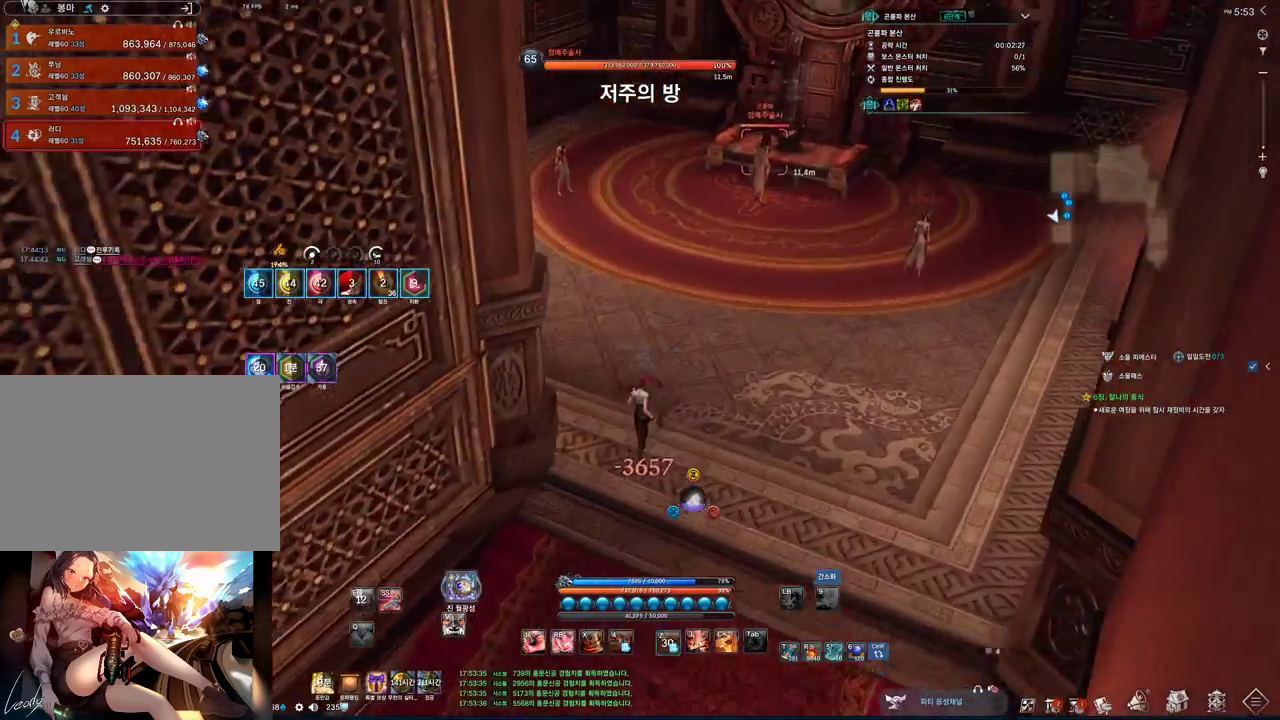
{"keys": ["w"], "mouse": [], "events": [[33, "z", "up"], [300, "mouse_right", "down"], [400, "mouse_right", "up"]]}
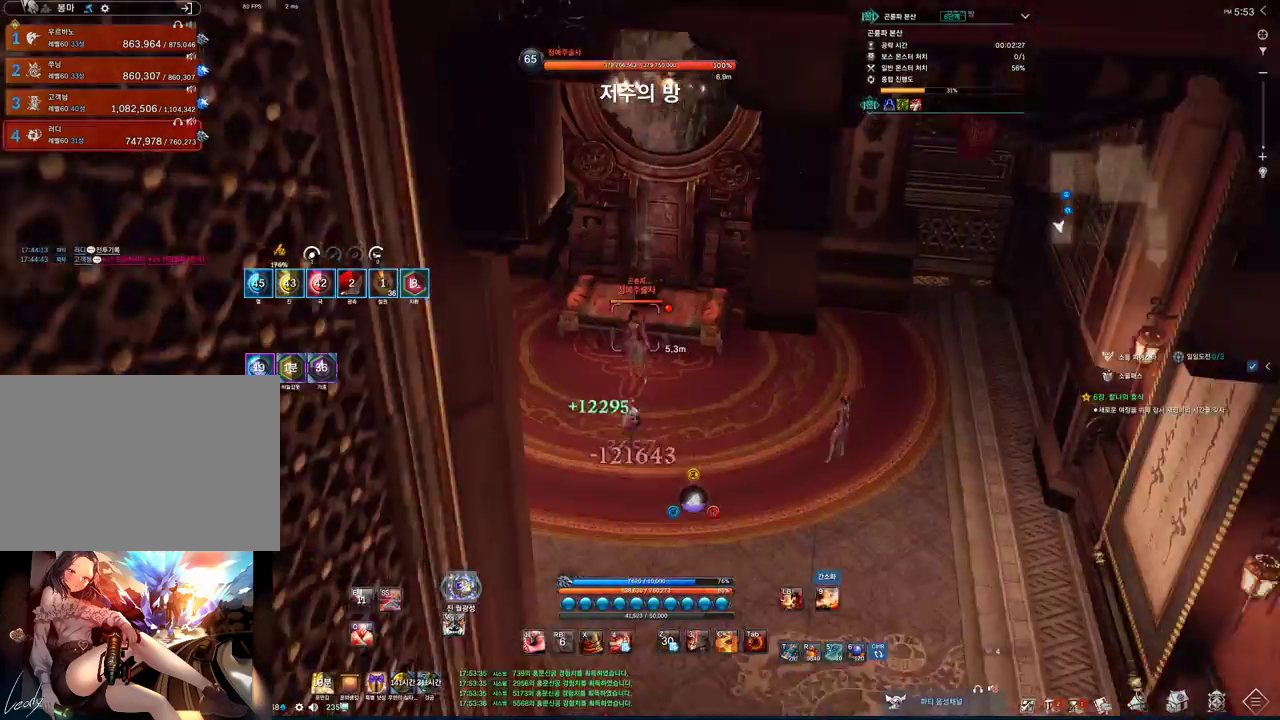
{"keys": ["a"], "mouse": [], "events": [[333, "a", "down"], [367, "w", "up"]]}
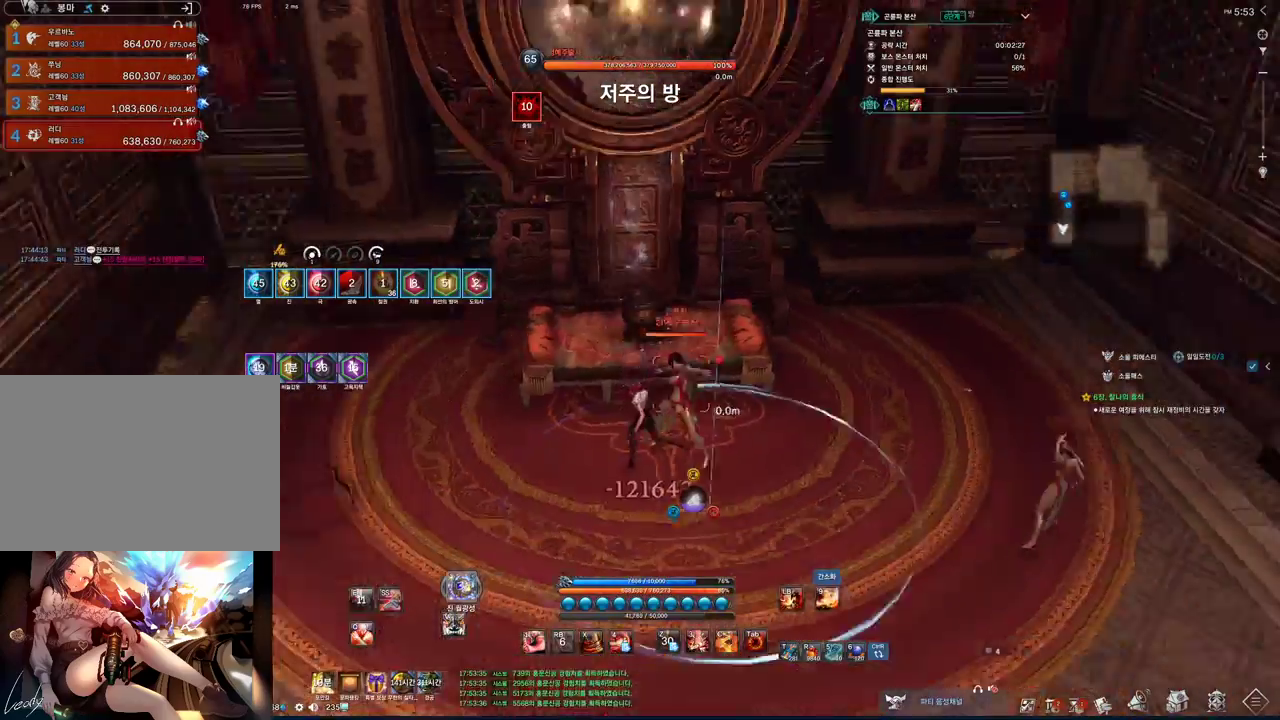
{"keys": [], "mouse": [], "events": [[233, "a", "up"], [233, "x", "down"], [333, "x", "up"]]}
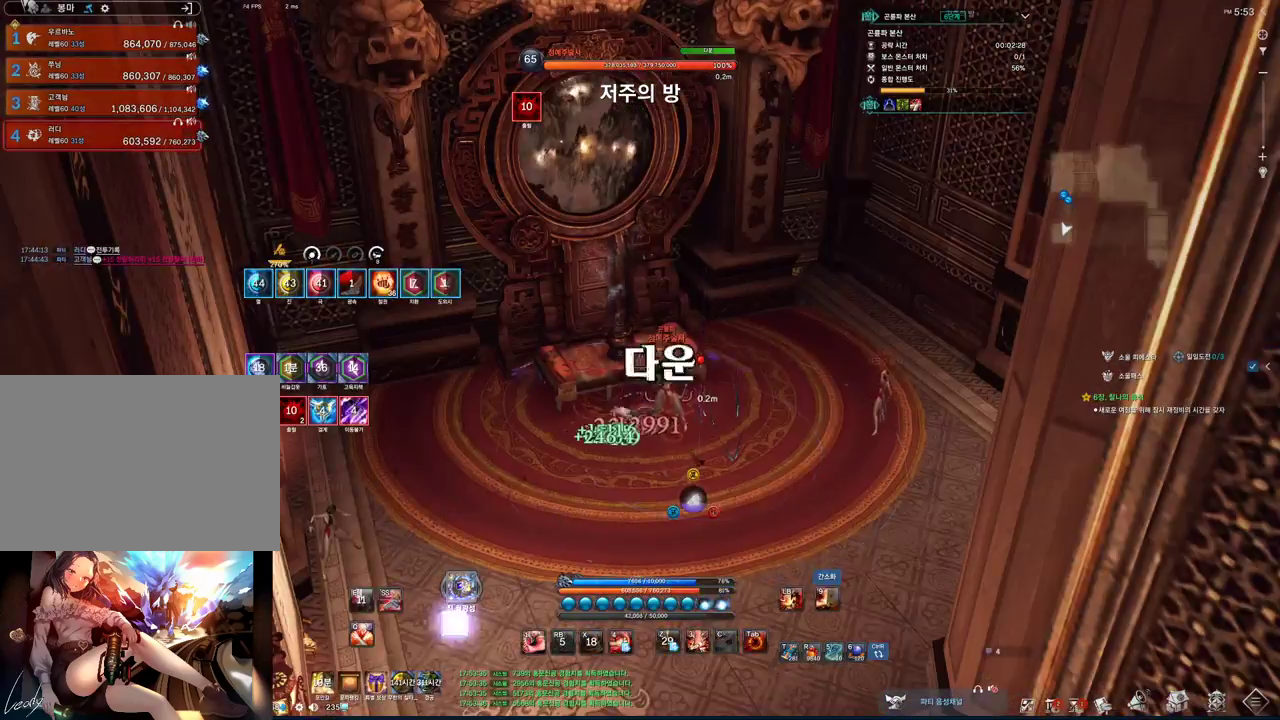
{"keys": ["s"], "mouse": [], "events": [[33, "s", "down"], [67, "s", "up"], [167, "s", "down"], [200, "s", "up"], [333, "s", "down"]]}
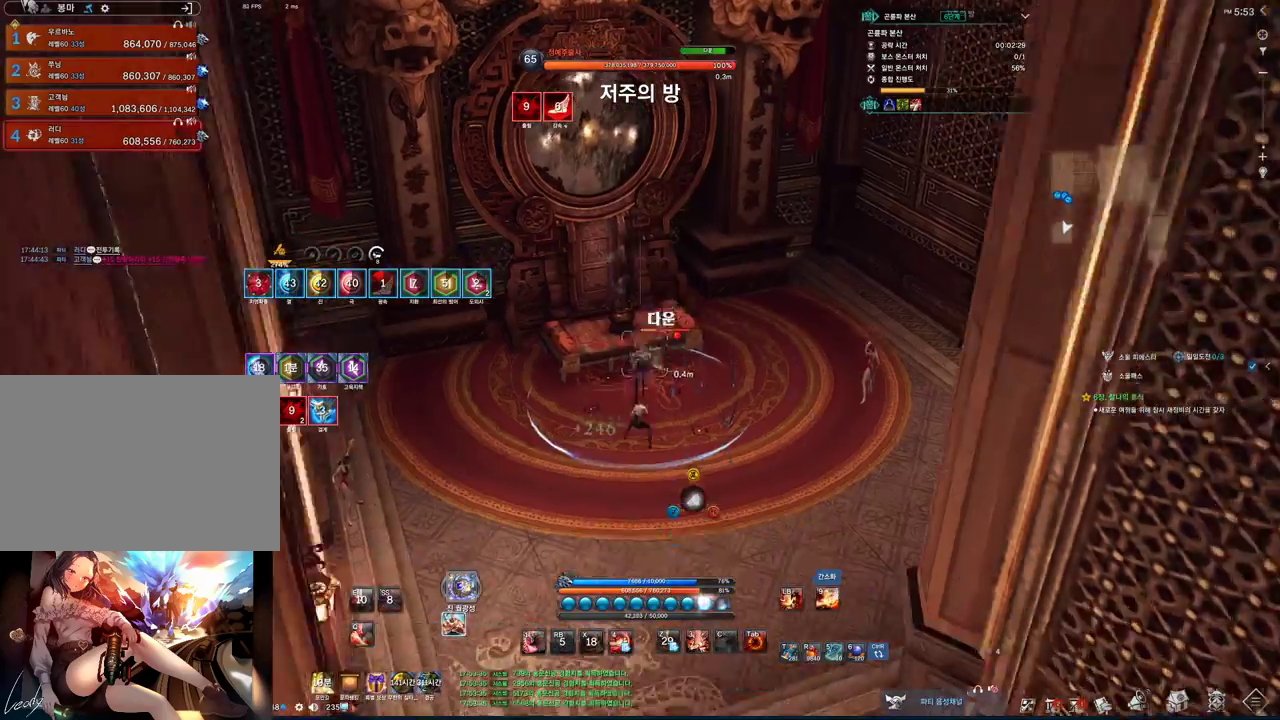
{"keys": ["a", "w"], "mouse": [], "events": [[100, "s", "up"], [133, "a", "down"], [367, "w", "down"]]}
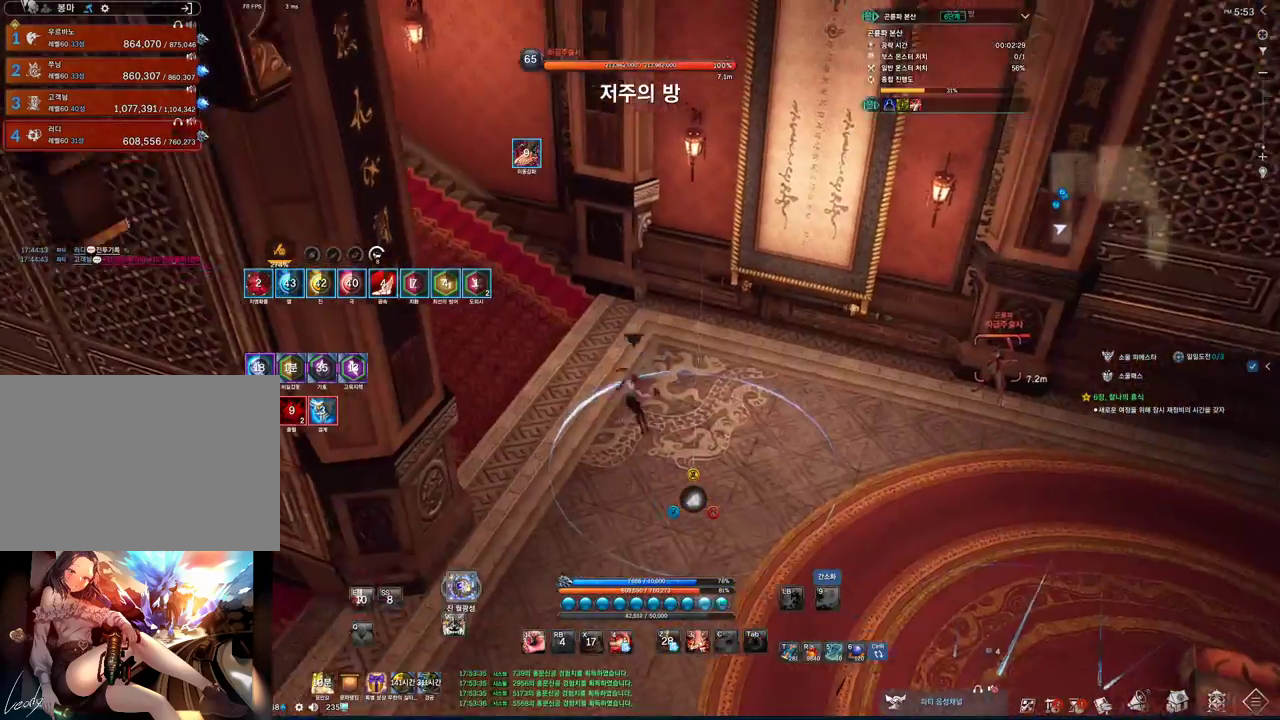
{"keys": ["space", "w"], "mouse": [], "events": [[300, "a", "up"], [400, "space", "down"]]}
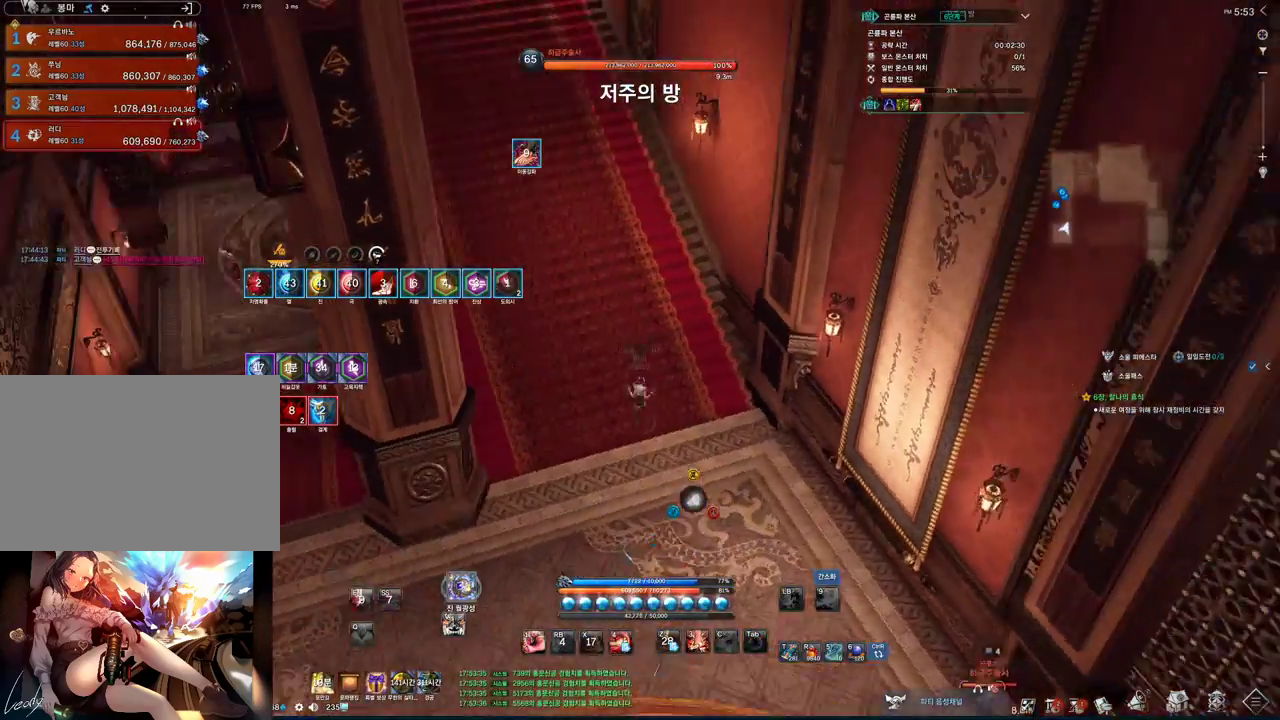
{"keys": ["space", "w"], "mouse": [], "events": [[33, "space", "up"], [433, "space", "down"]]}
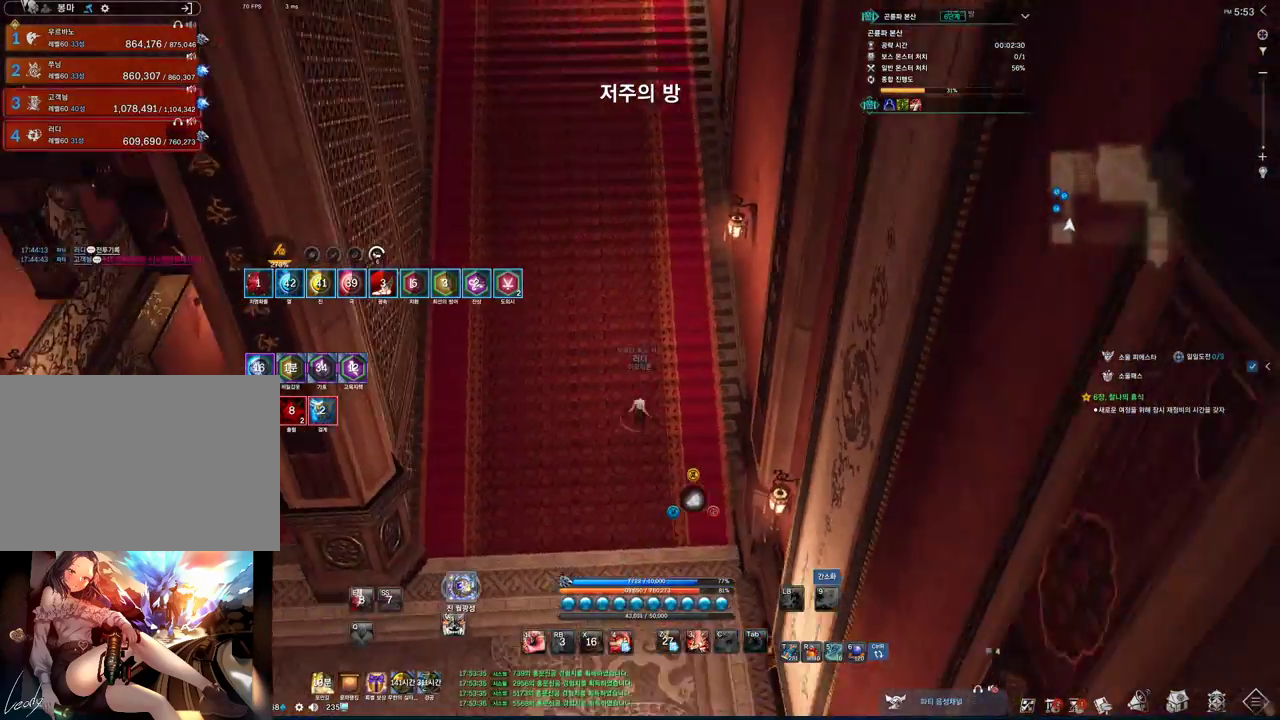
{"keys": ["w"], "mouse": [], "events": [[133, "space", "up"], [167, "a", "down"], [367, "a", "up"]]}